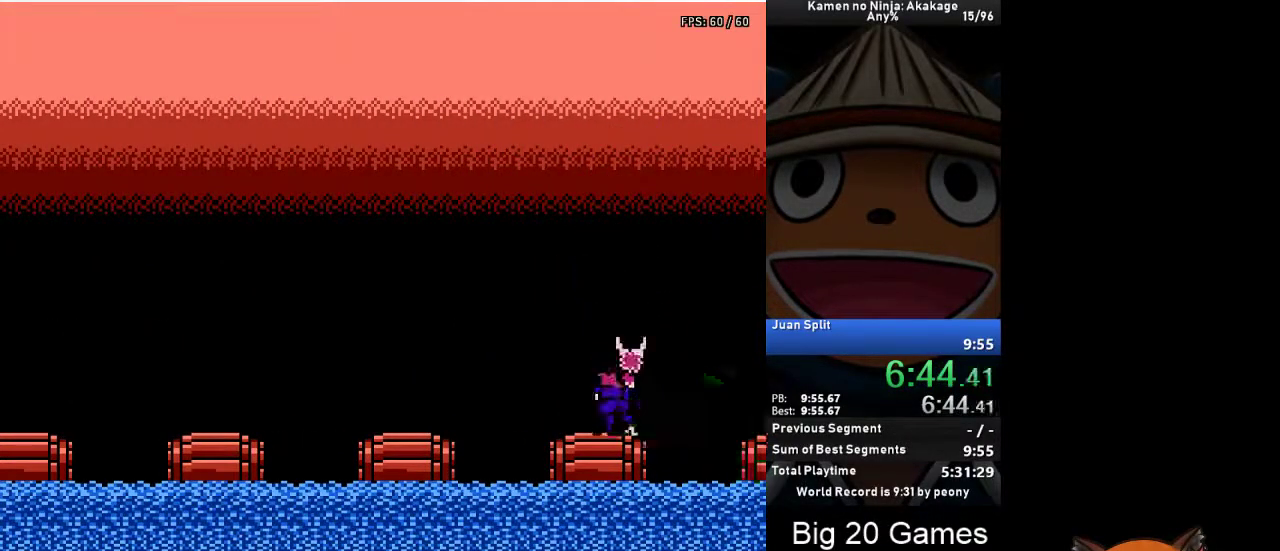
Gameplay with a controller (Xbox layout); each line is a JSON object with the inputs held at the frame after it. "events" lists button and stick changes between this image and that frame as [ms after this image, input, new state], when the widget could be followed in between. Not read: L3 R3 right_stick.
{"buttons": ["DPAD_RIGHT"], "left_stick": "center", "events": [[33, "X", "up"], [83, "DPAD_RIGHT", "down"], [117, "DPAD_DOWN", "up"], [133, "A", "down"], [383, "A", "up"]]}
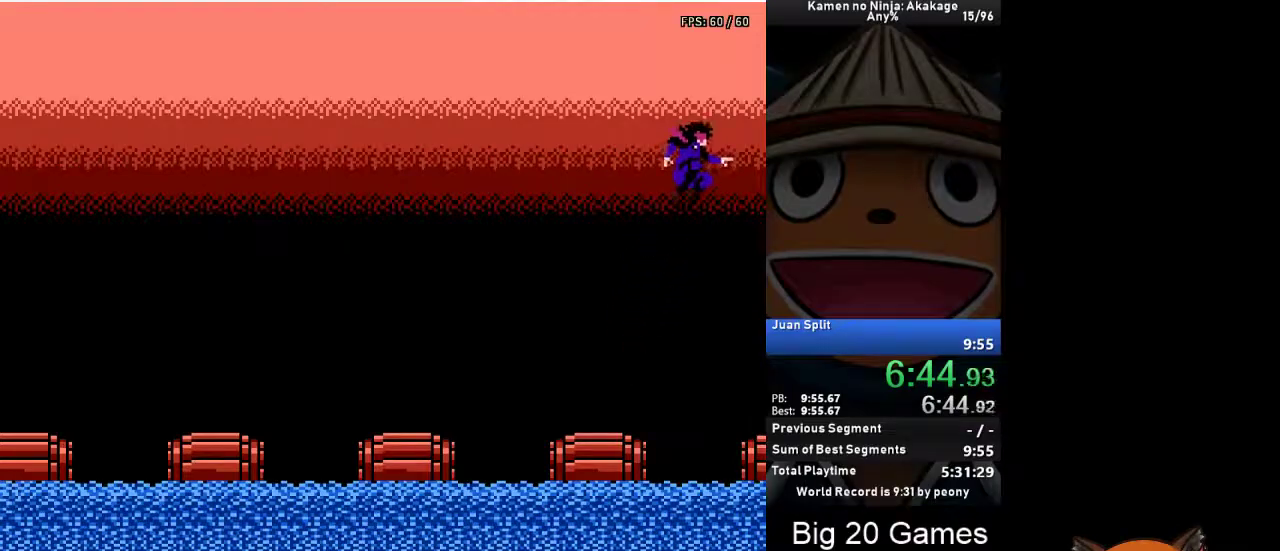
{"buttons": ["DPAD_RIGHT"], "left_stick": "center", "events": []}
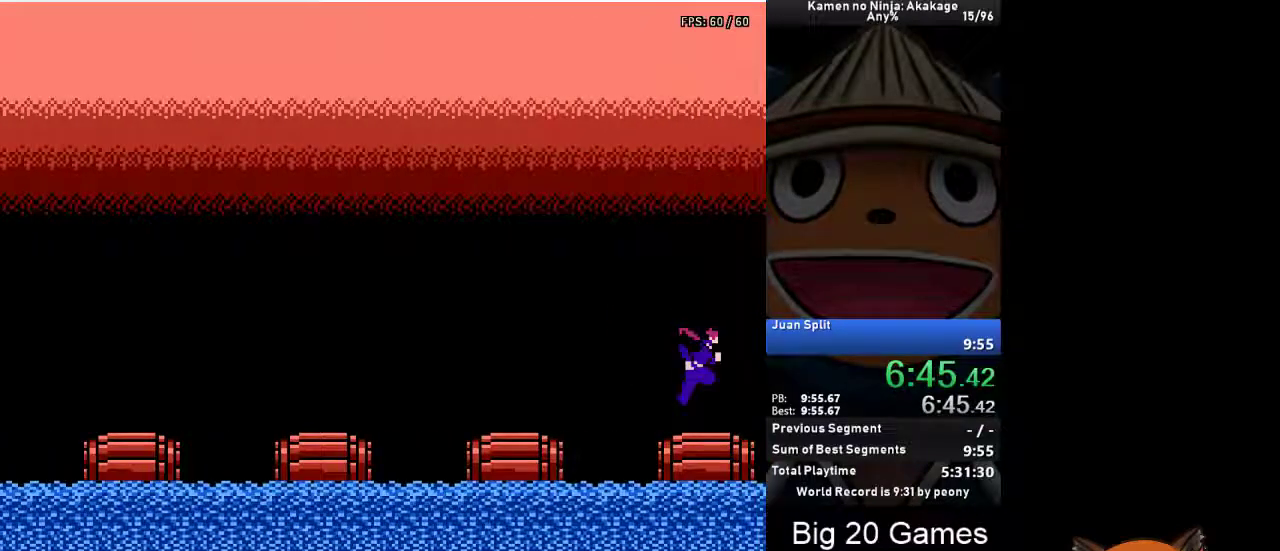
{"buttons": ["A", "DPAD_RIGHT"], "left_stick": "center", "events": [[200, "A", "down"]]}
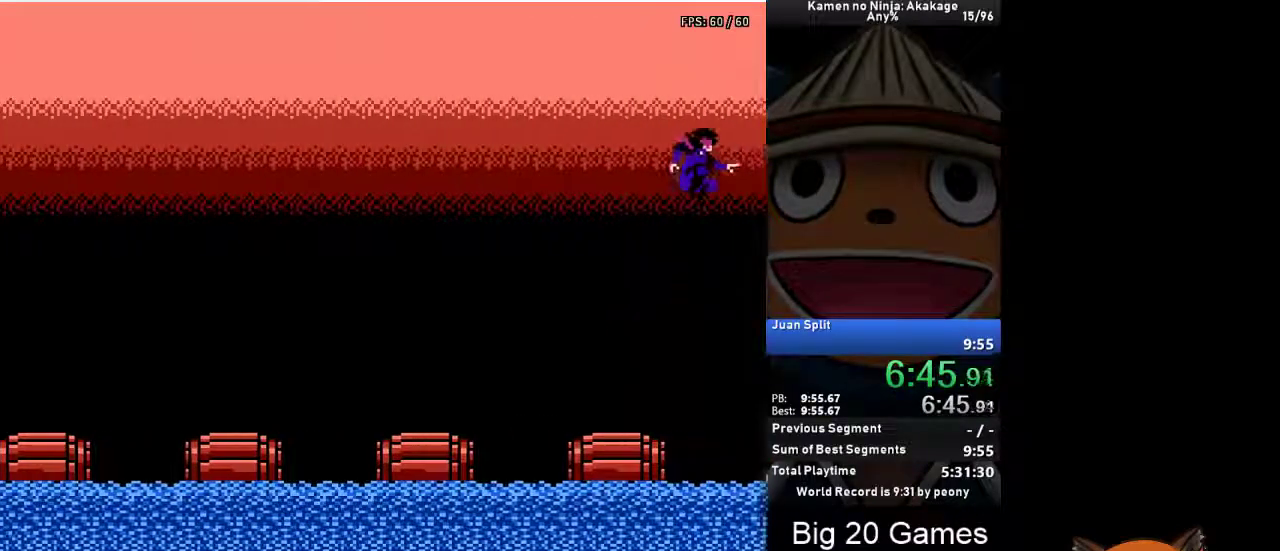
{"buttons": ["DPAD_RIGHT"], "left_stick": "center", "events": [[50, "A", "up"]]}
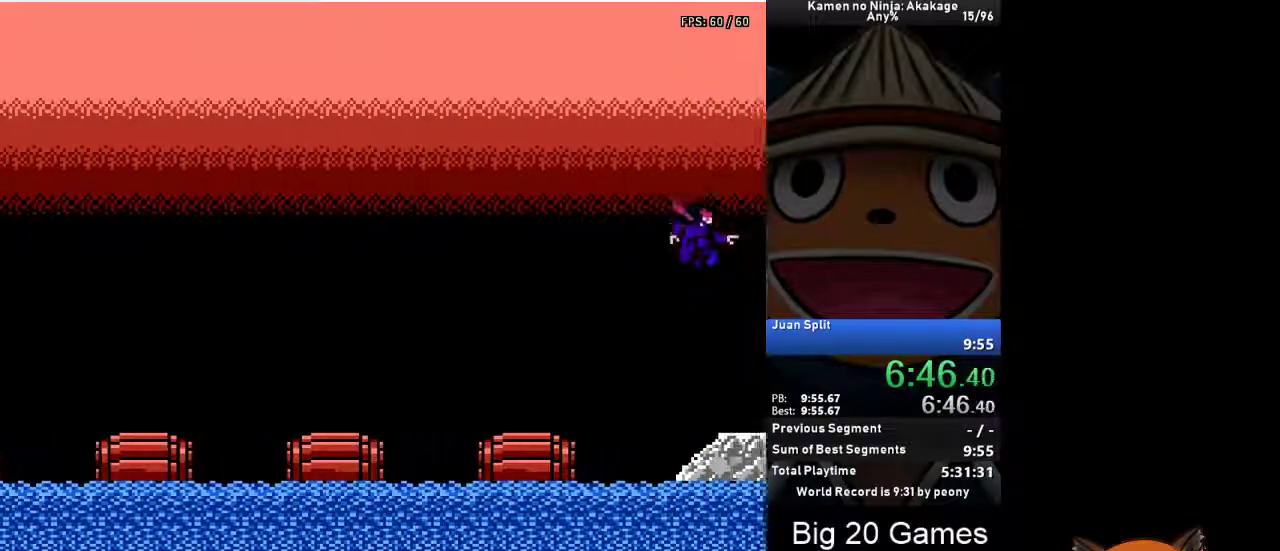
{"buttons": ["DPAD_RIGHT"], "left_stick": "center", "events": []}
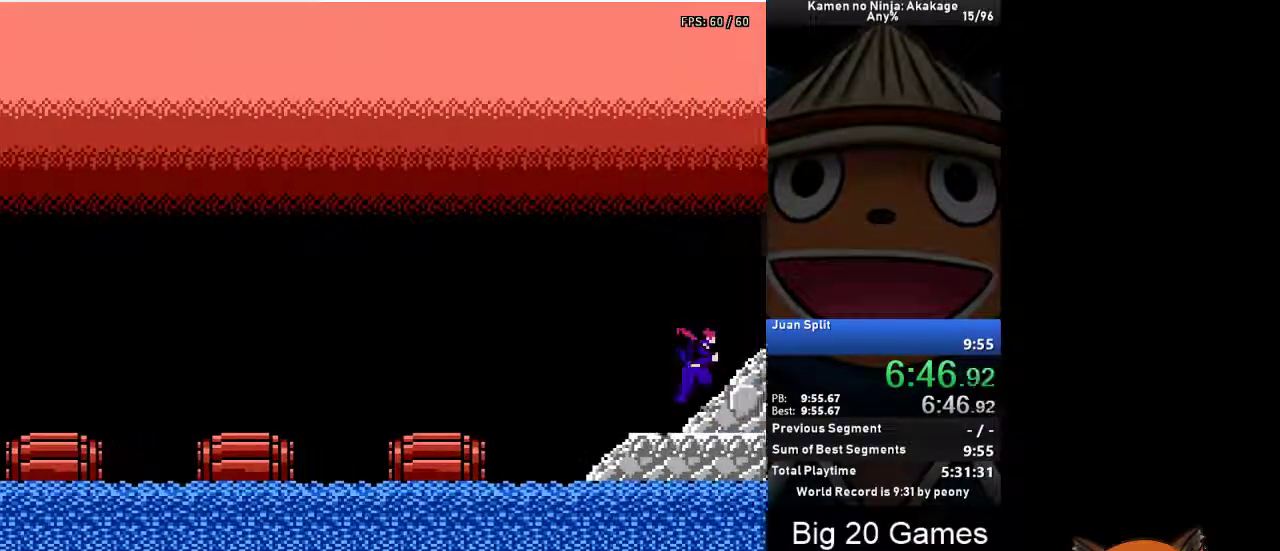
{"buttons": ["DPAD_RIGHT"], "left_stick": "center", "events": []}
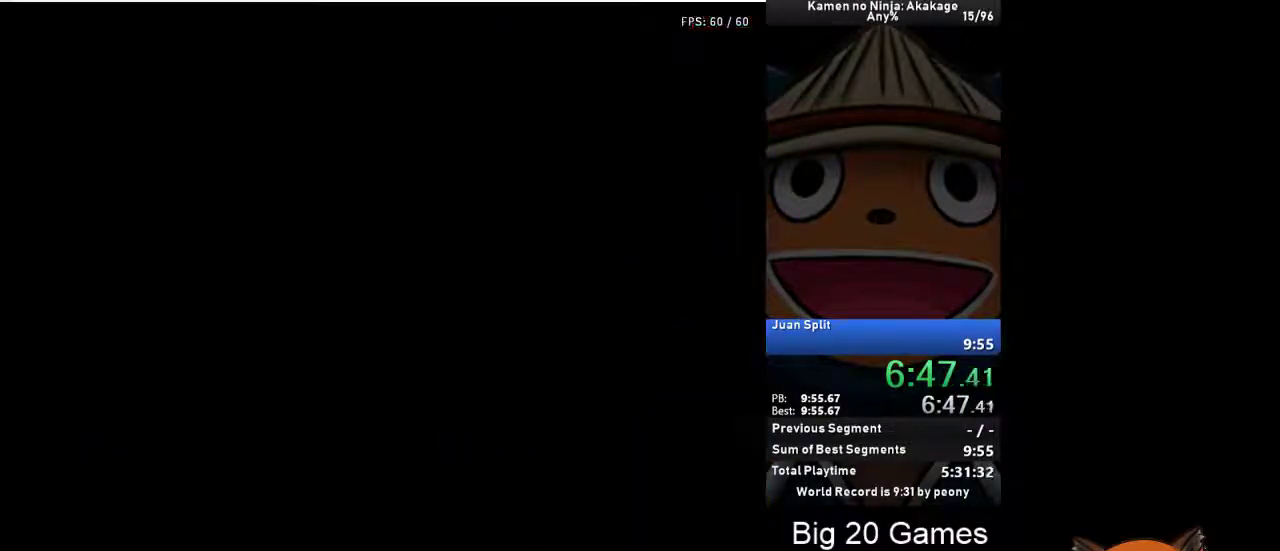
{"buttons": ["A", "DPAD_RIGHT"], "left_stick": "center", "events": [[483, "A", "down"]]}
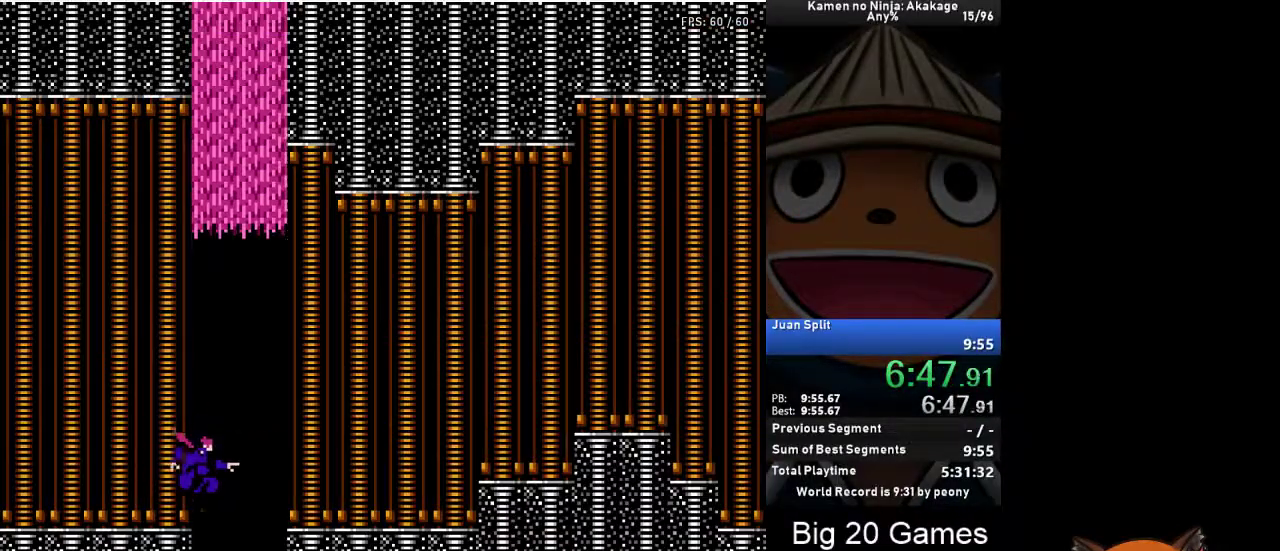
{"buttons": ["DPAD_RIGHT"], "left_stick": "center", "events": [[167, "A", "up"]]}
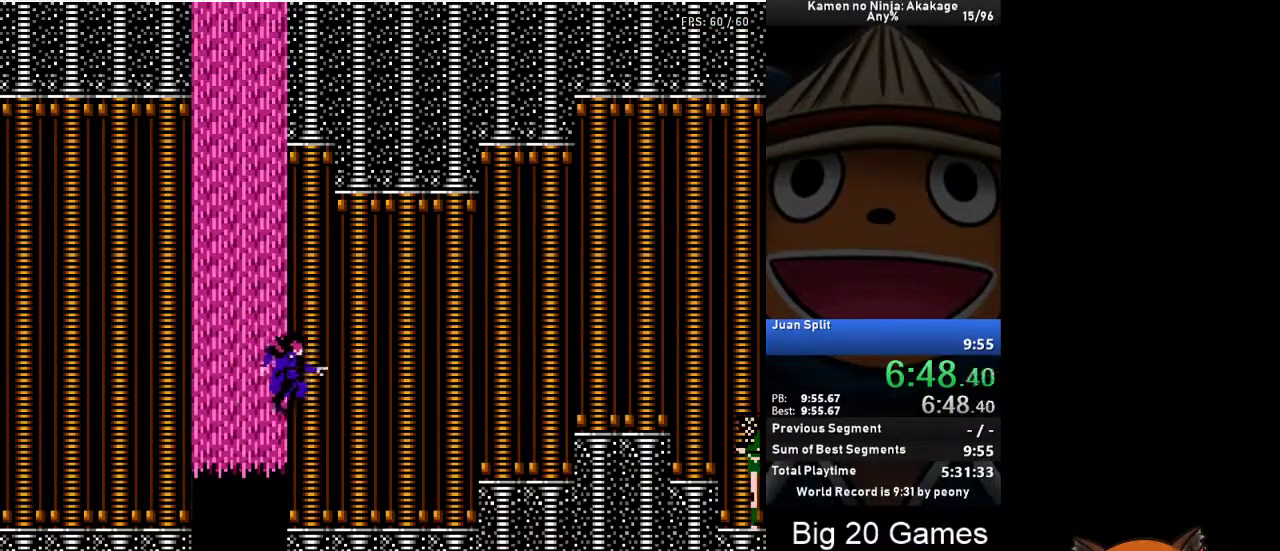
{"buttons": ["A", "DPAD_RIGHT"], "left_stick": "center", "events": [[483, "A", "down"]]}
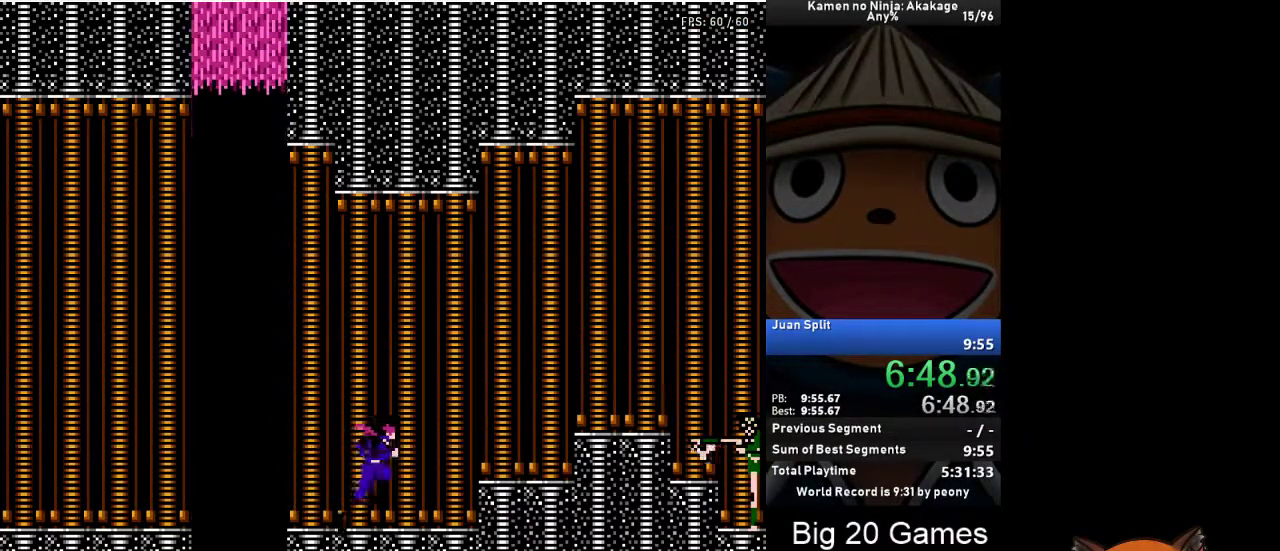
{"buttons": ["DPAD_RIGHT"], "left_stick": "center", "events": [[150, "A", "up"]]}
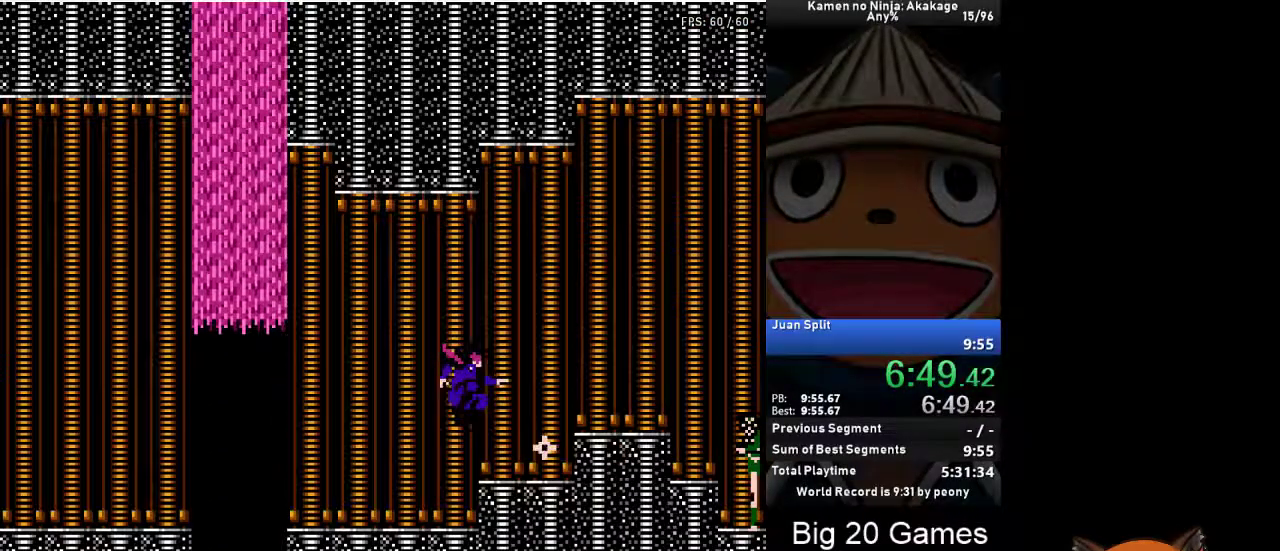
{"buttons": ["DPAD_RIGHT"], "left_stick": "center", "events": [[83, "A", "down"], [283, "A", "up"]]}
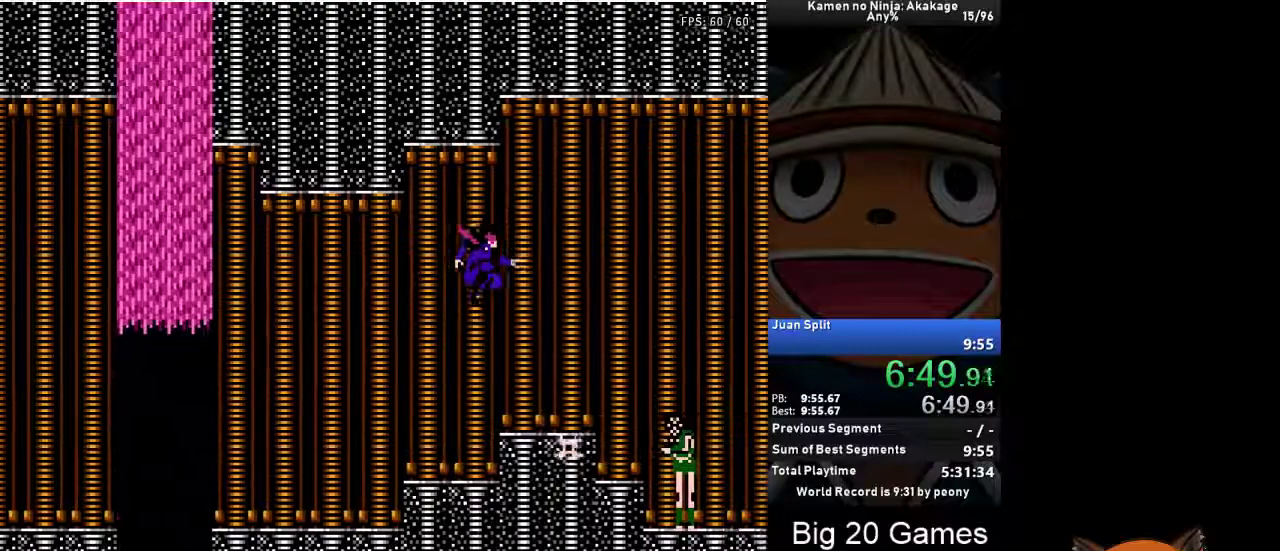
{"buttons": ["DPAD_RIGHT"], "left_stick": "center", "events": []}
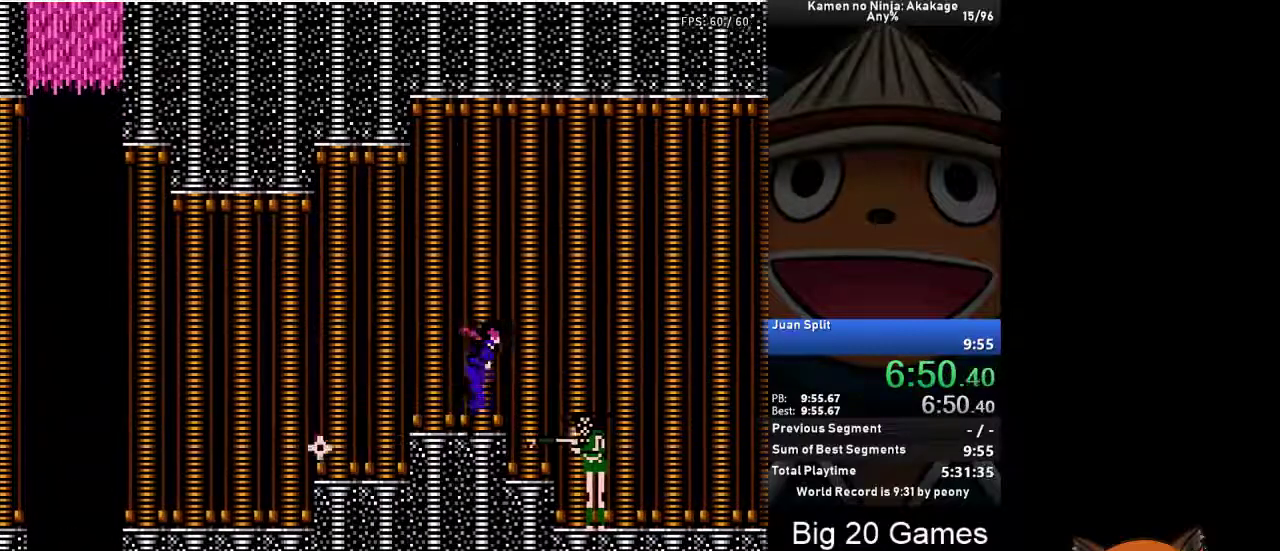
{"buttons": ["DPAD_RIGHT"], "left_stick": "center", "events": []}
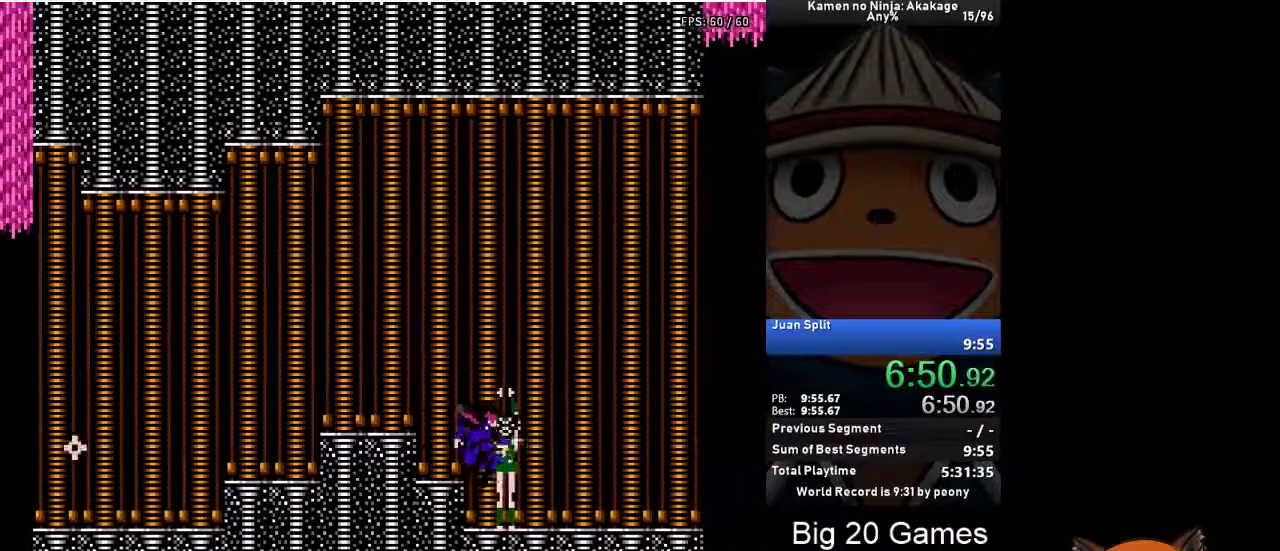
{"buttons": ["DPAD_RIGHT"], "left_stick": "center", "events": []}
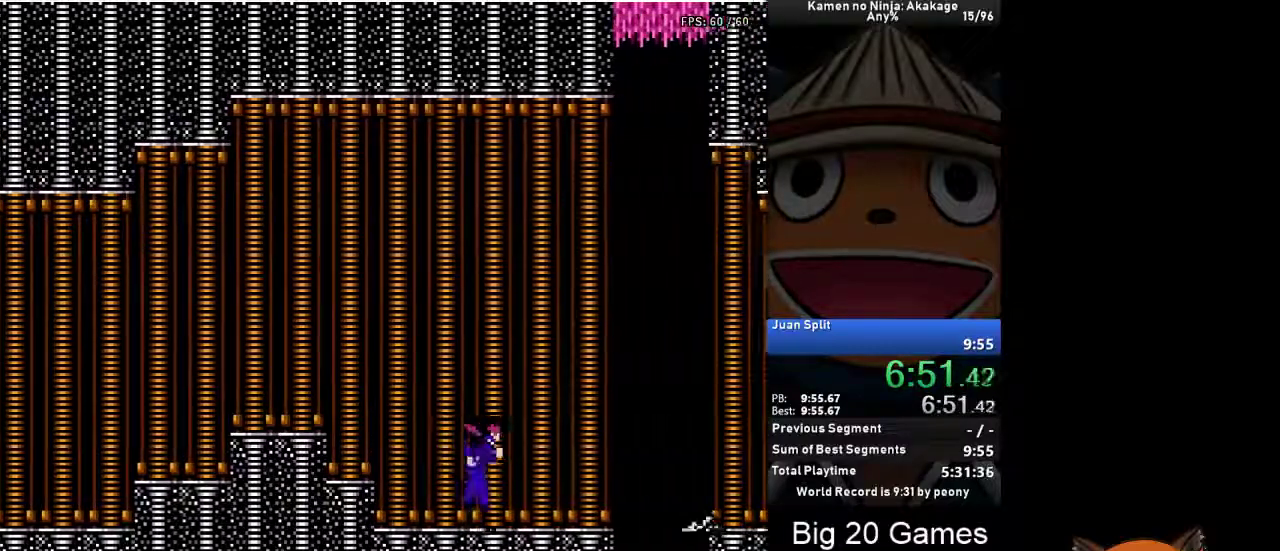
{"buttons": ["DPAD_RIGHT"], "left_stick": "center", "events": []}
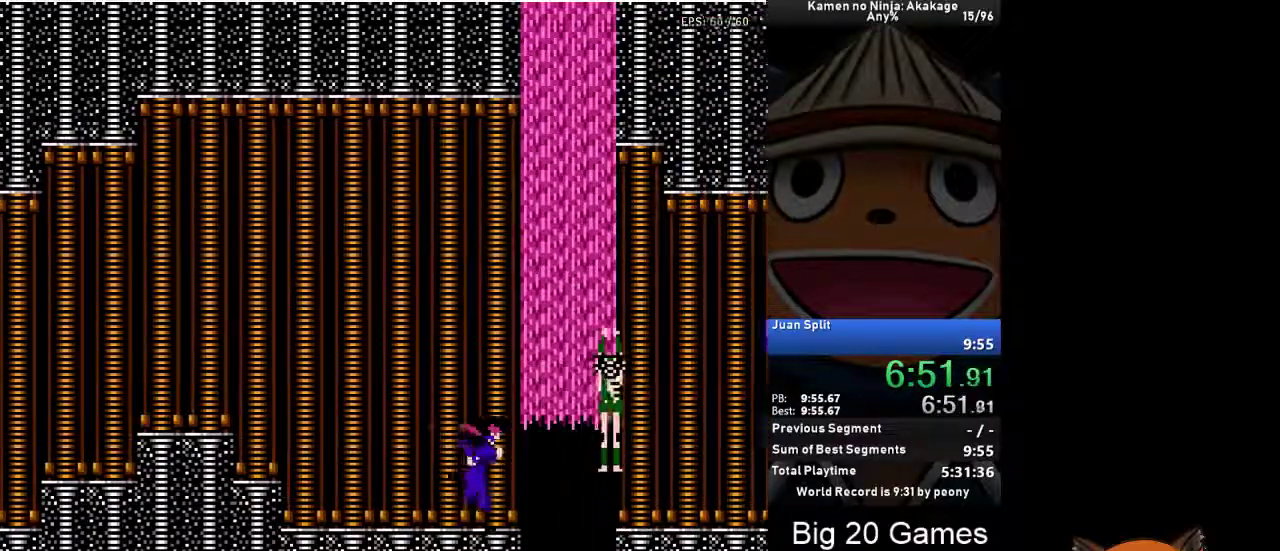
{"buttons": ["DPAD_RIGHT"], "left_stick": "center", "events": [[267, "A", "down"], [367, "A", "up"]]}
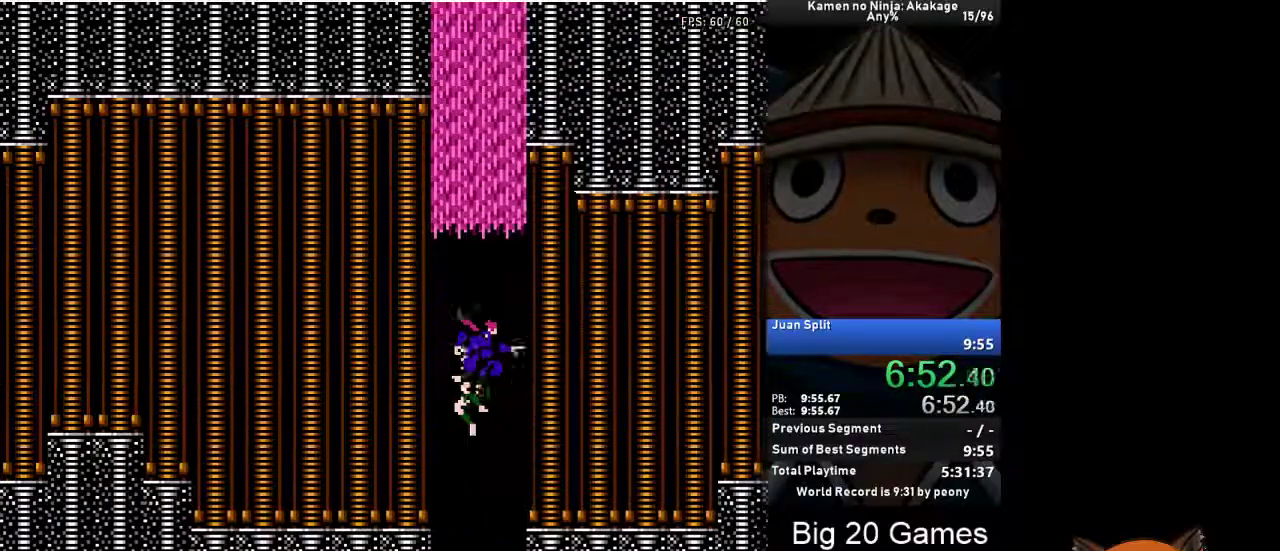
{"buttons": ["DPAD_RIGHT"], "left_stick": "center", "events": []}
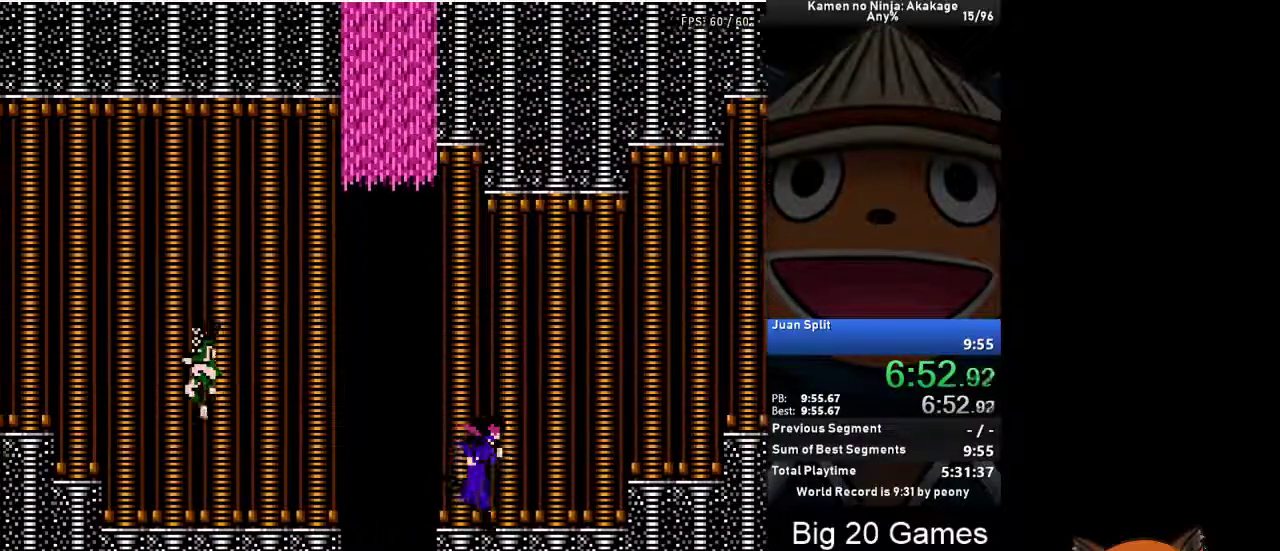
{"buttons": ["A", "DPAD_RIGHT"], "left_stick": "center", "events": [[400, "A", "down"]]}